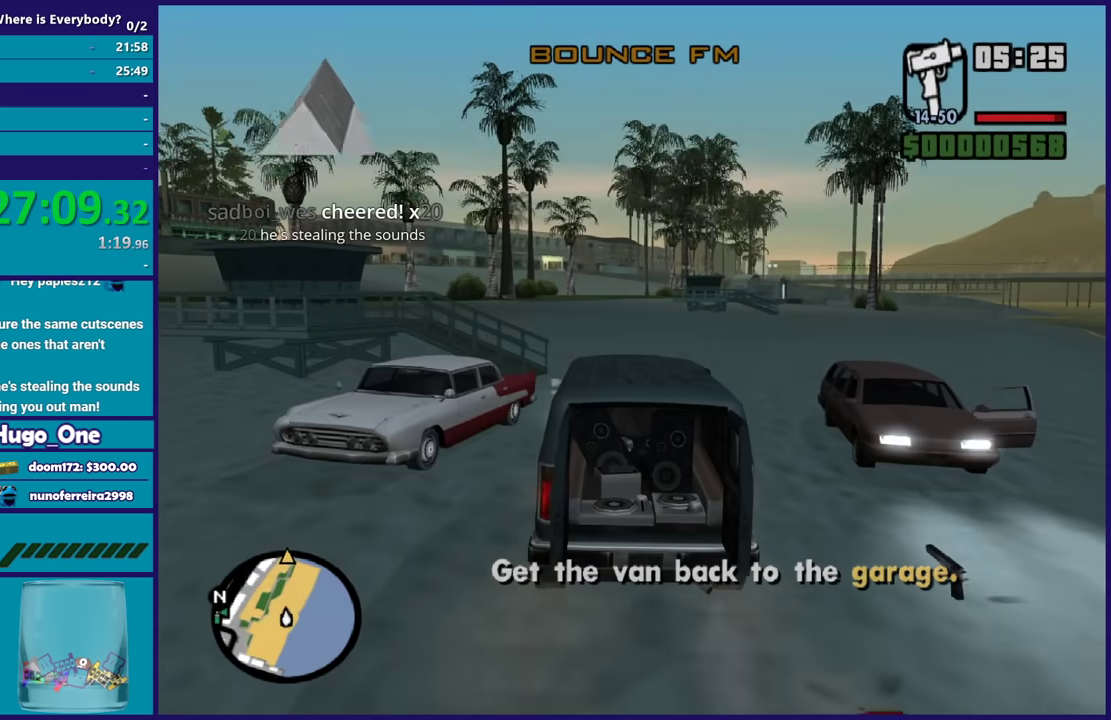
Gameplay with a controller (Xbox layout); each line is a JSON object with the inputs held at the frame after it. "events" lists button and stick changes between this image and that frame as [ms after this image, input, new state], when the widget could be followed in between.
{"buttons": ["R2"], "left_stick": "center", "right_stick": "center", "events": [[134, "left_stick", "right"], [201, "right_stick", "down-left"], [234, "left_stick", "center"], [434, "right_stick", "center"]]}
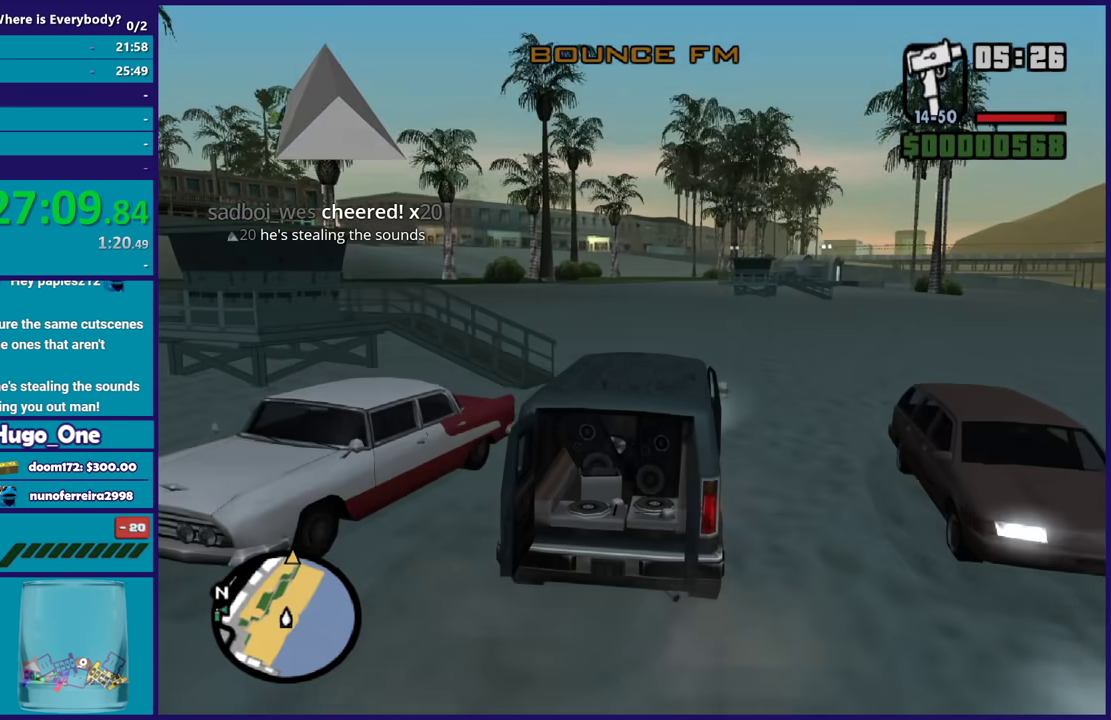
{"buttons": ["R2"], "left_stick": "up-left", "right_stick": "center", "events": [[400, "left_stick", "up-left"]]}
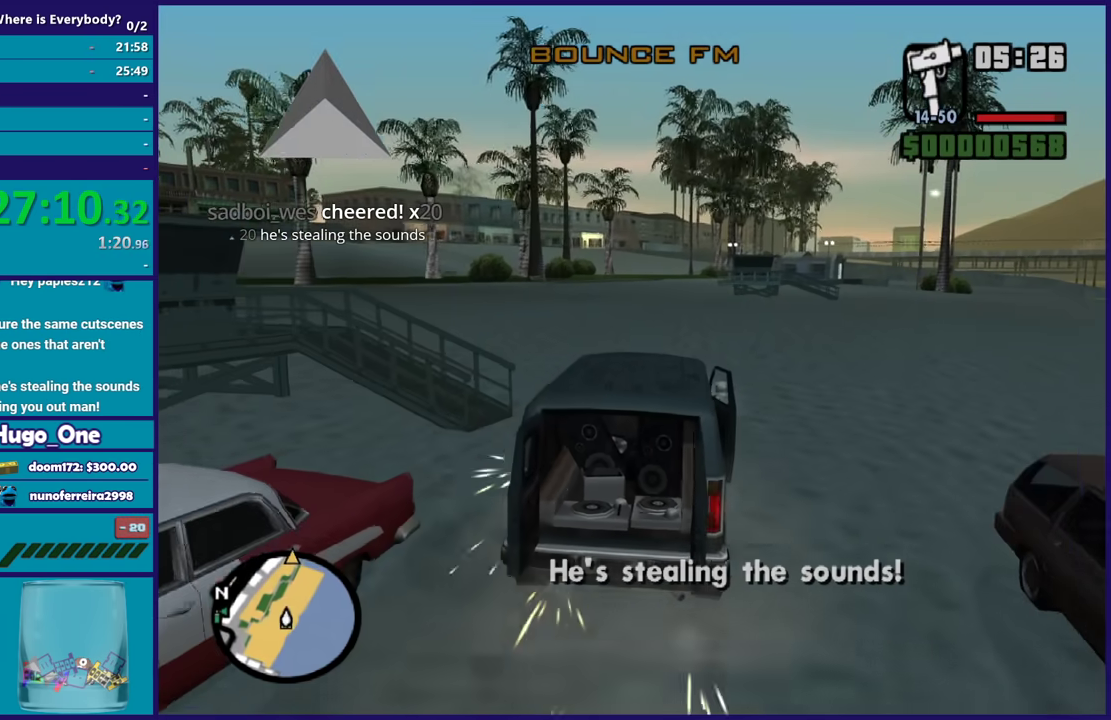
{"buttons": ["R2"], "left_stick": "center", "right_stick": "center", "events": [[34, "left_stick", "center"], [34, "right_stick", "down-left"], [201, "right_stick", "center"], [234, "left_stick", "up-left"], [401, "left_stick", "center"]]}
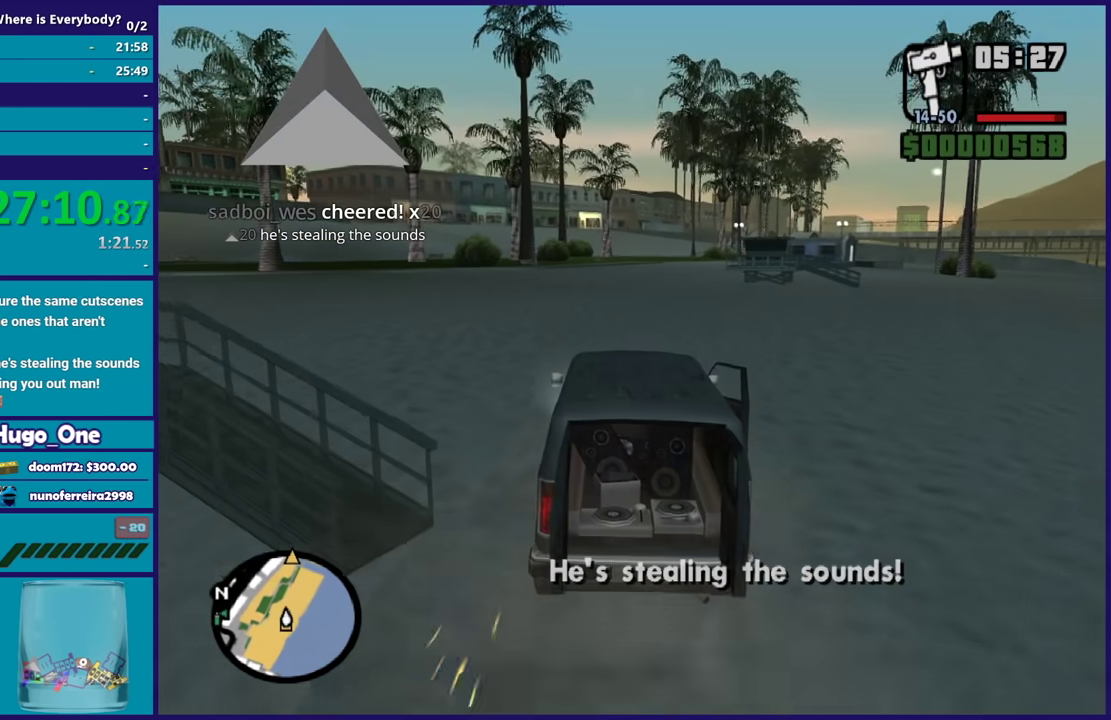
{"buttons": ["R2"], "left_stick": "center", "right_stick": "center", "events": [[200, "right_stick", "down"], [300, "right_stick", "center"]]}
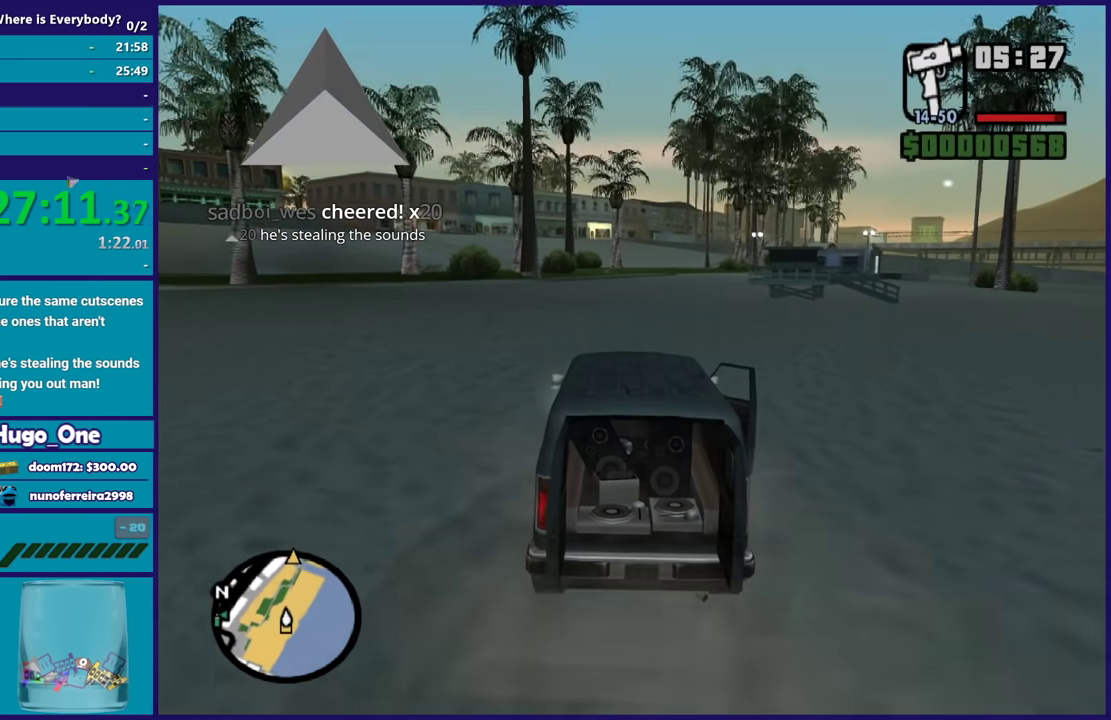
{"buttons": ["R2"], "left_stick": "center", "right_stick": "down", "events": [[301, "right_stick", "down"]]}
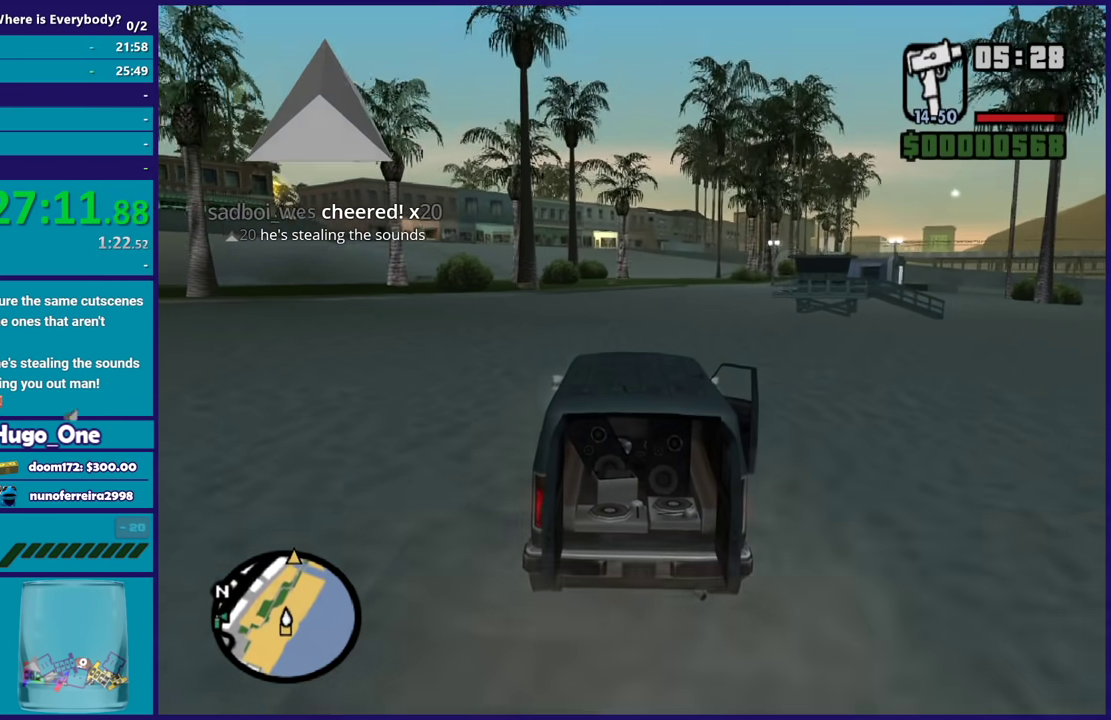
{"buttons": ["R2"], "left_stick": "center", "right_stick": "down", "events": []}
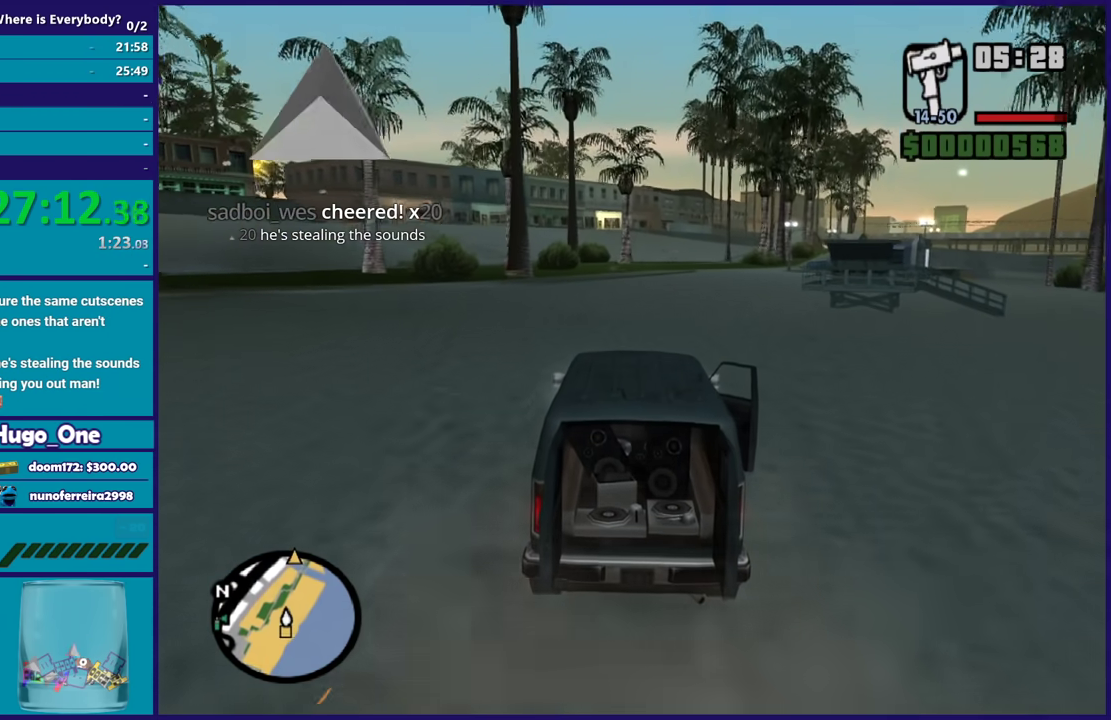
{"buttons": ["R2"], "left_stick": "center", "right_stick": "down", "events": [[201, "left_stick", "right"], [367, "left_stick", "center"]]}
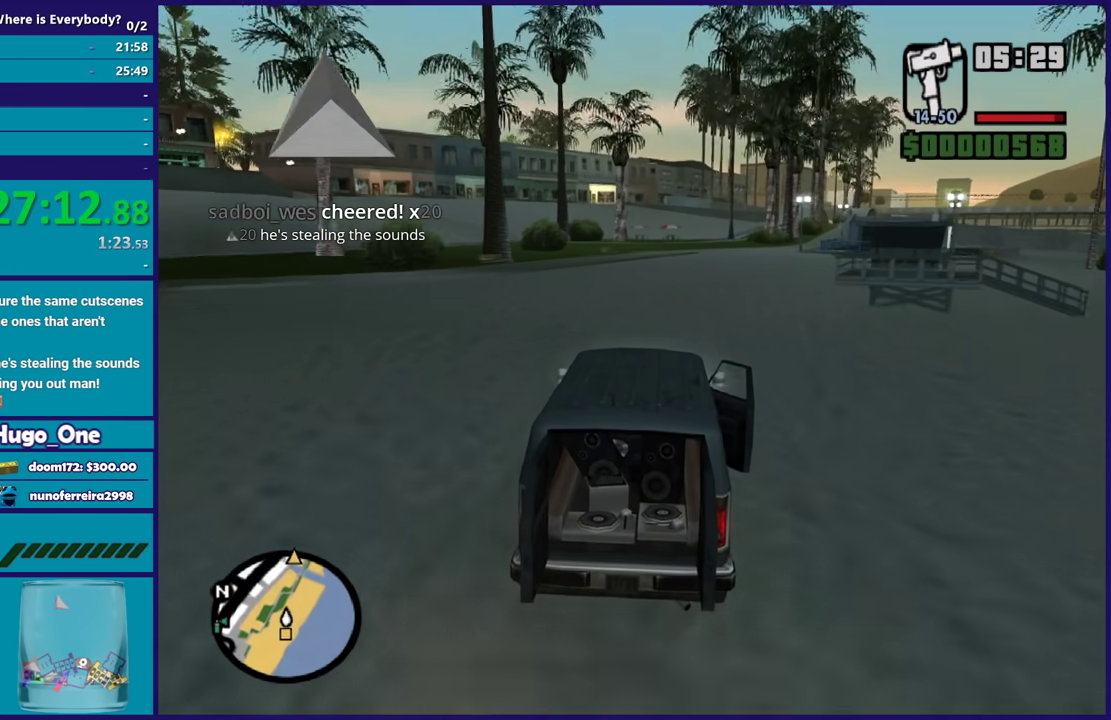
{"buttons": ["R2"], "left_stick": "center", "right_stick": "down", "events": []}
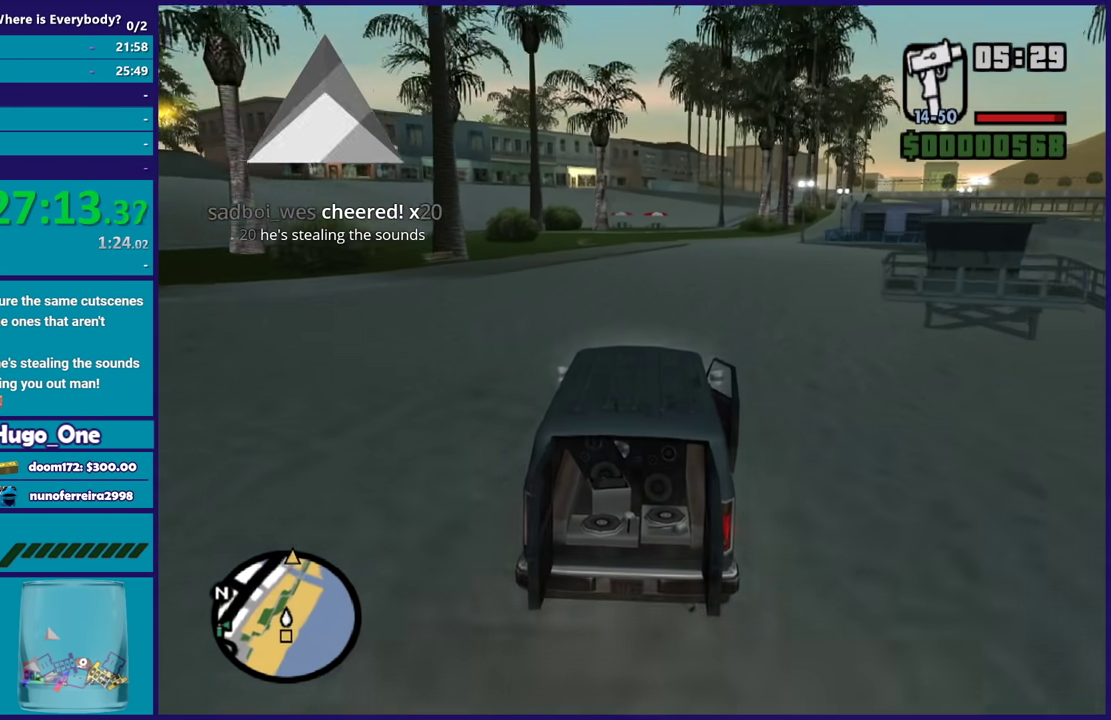
{"buttons": ["R2"], "left_stick": "right", "right_stick": "down", "events": [[67, "left_stick", "right"], [201, "left_stick", "center"], [468, "left_stick", "right"]]}
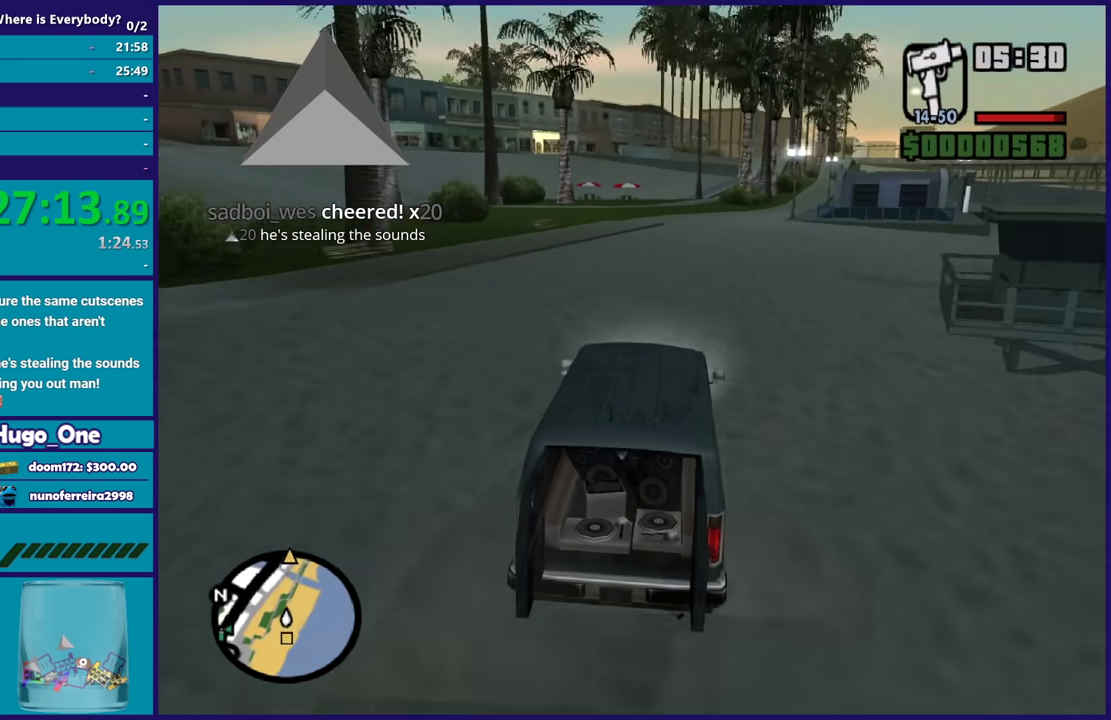
{"buttons": ["R2"], "left_stick": "center", "right_stick": "down-right", "events": [[67, "right_stick", "down-right"], [100, "left_stick", "center"]]}
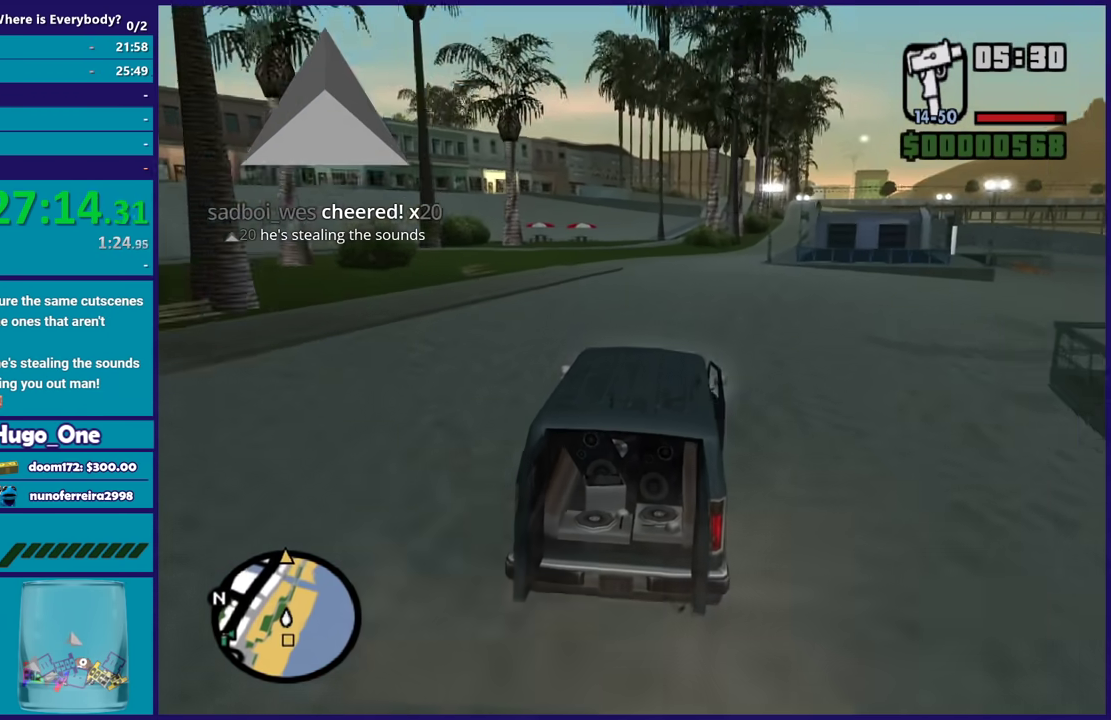
{"buttons": ["R2"], "left_stick": "center", "right_stick": "center", "events": [[134, "right_stick", "center"], [234, "left_stick", "right"], [367, "left_stick", "center"]]}
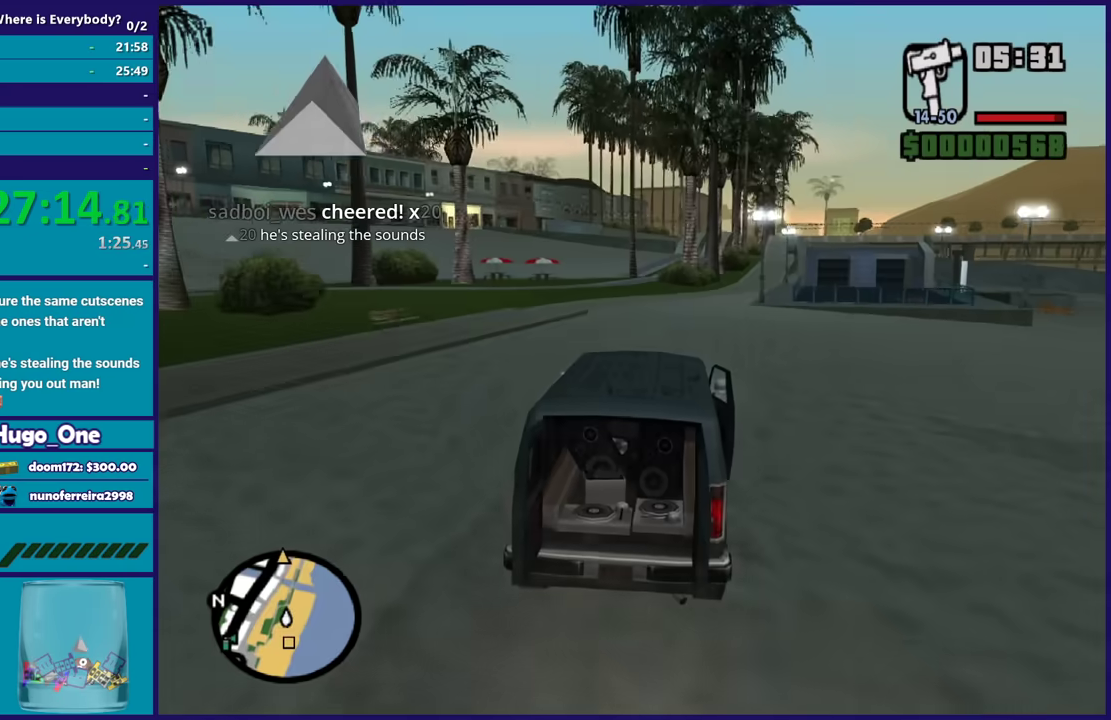
{"buttons": ["R2"], "left_stick": "center", "right_stick": "center", "events": []}
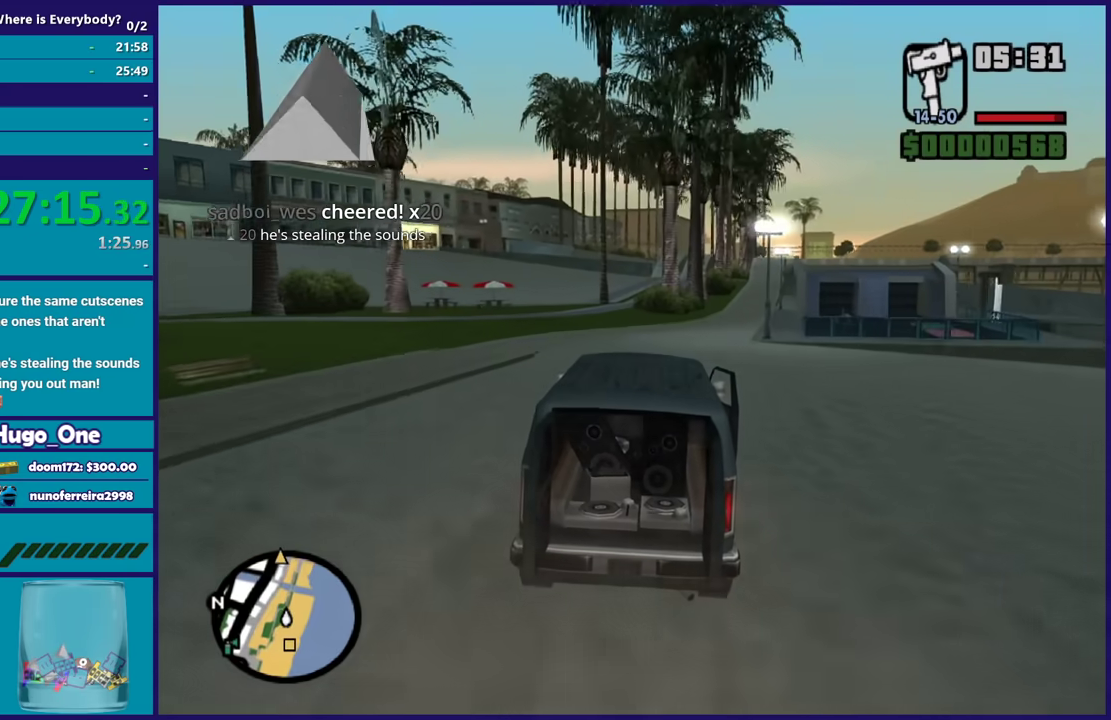
{"buttons": ["R2"], "left_stick": "center", "right_stick": "center", "events": [[267, "left_stick", "down-right"], [400, "left_stick", "center"]]}
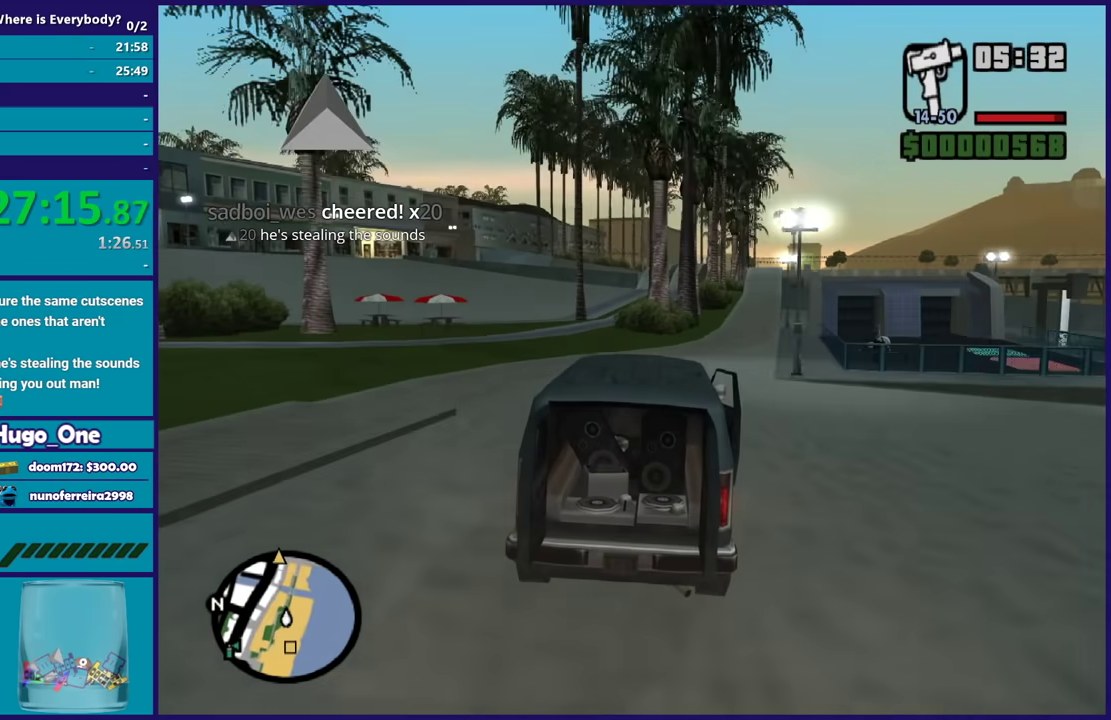
{"buttons": ["R2"], "left_stick": "center", "right_stick": "down-left", "events": [[100, "right_stick", "down"], [166, "left_stick", "right"], [333, "right_stick", "down-left"], [400, "left_stick", "center"]]}
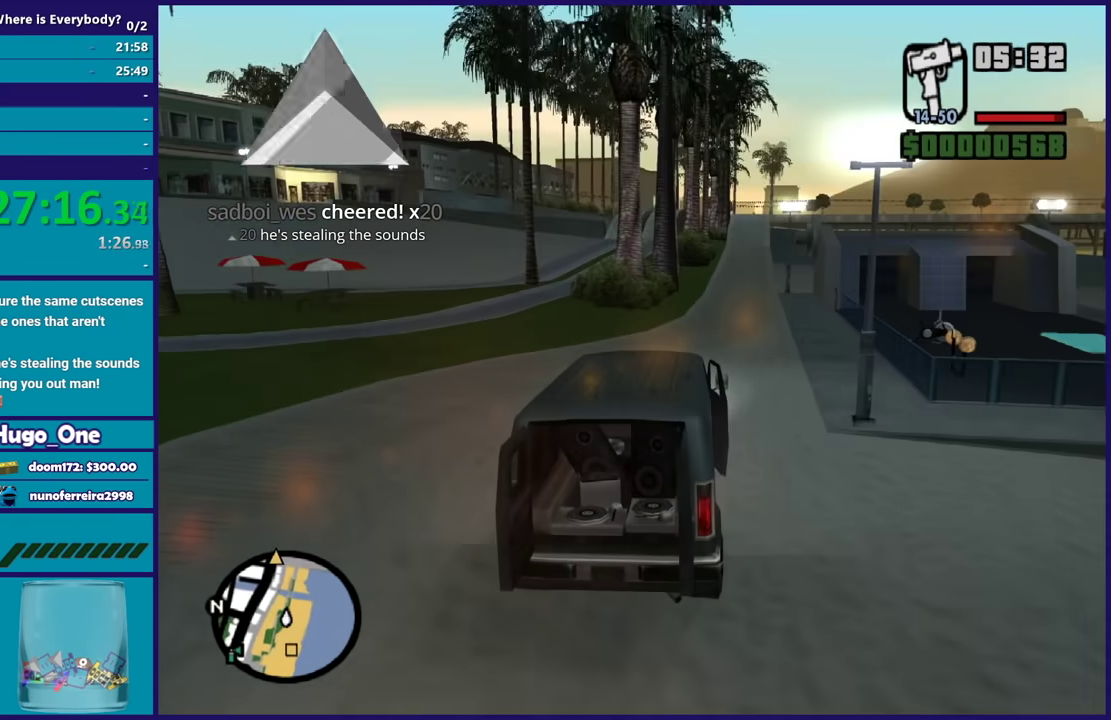
{"buttons": ["R2"], "left_stick": "center", "right_stick": "down-left", "events": [[200, "left_stick", "right"], [367, "left_stick", "center"]]}
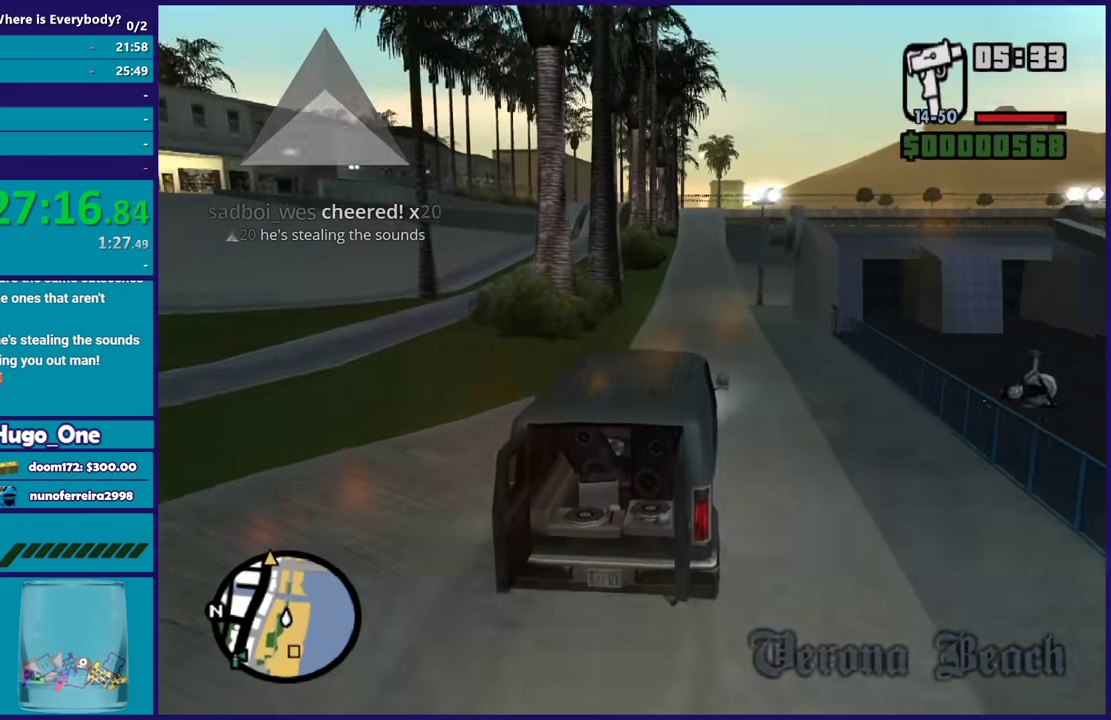
{"buttons": ["R2"], "left_stick": "down-right", "right_stick": "down", "events": [[66, "right_stick", "down"], [100, "left_stick", "up-left"], [233, "left_stick", "center"], [500, "left_stick", "down-right"]]}
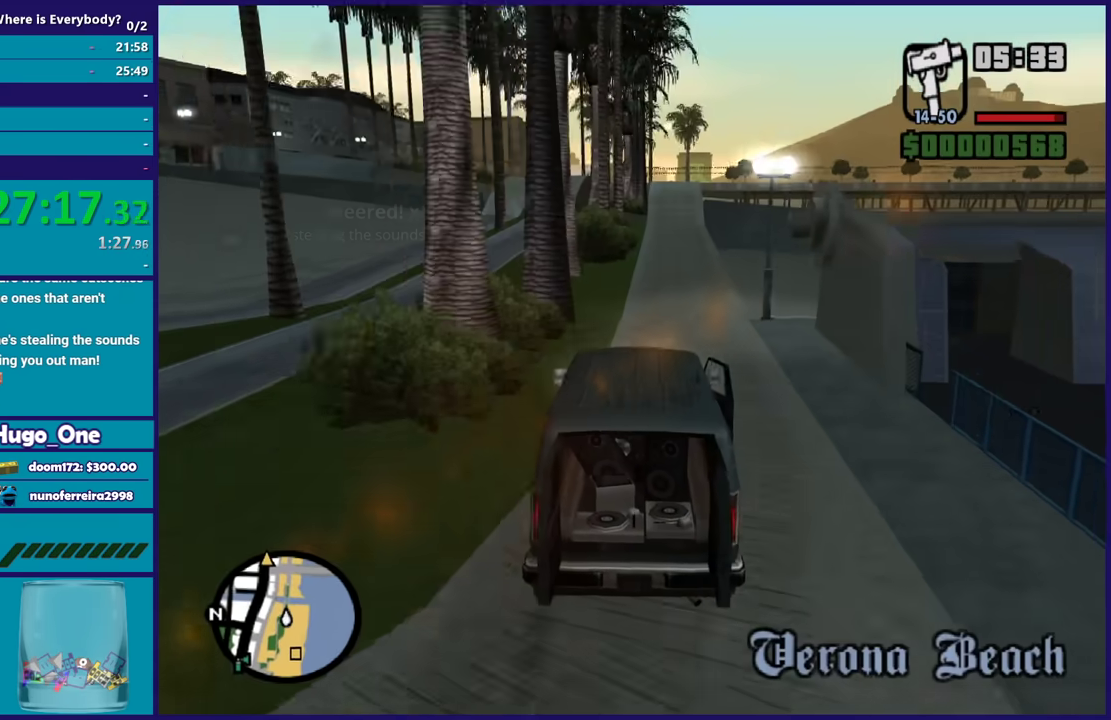
{"buttons": ["R2"], "left_stick": "left", "right_stick": "down", "events": [[100, "left_stick", "center"], [200, "left_stick", "down-right"], [334, "left_stick", "center"], [434, "left_stick", "left"]]}
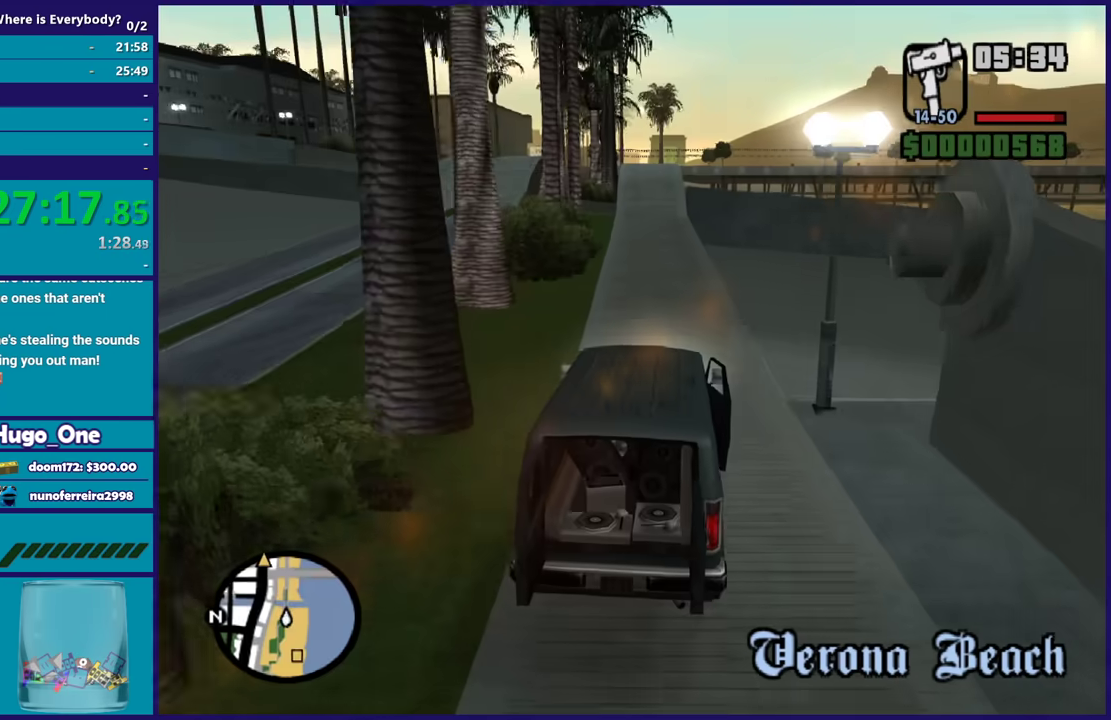
{"buttons": ["R2"], "left_stick": "right", "right_stick": "down-left", "events": [[66, "left_stick", "center"], [300, "left_stick", "up-left"], [400, "left_stick", "right"], [400, "right_stick", "down-left"]]}
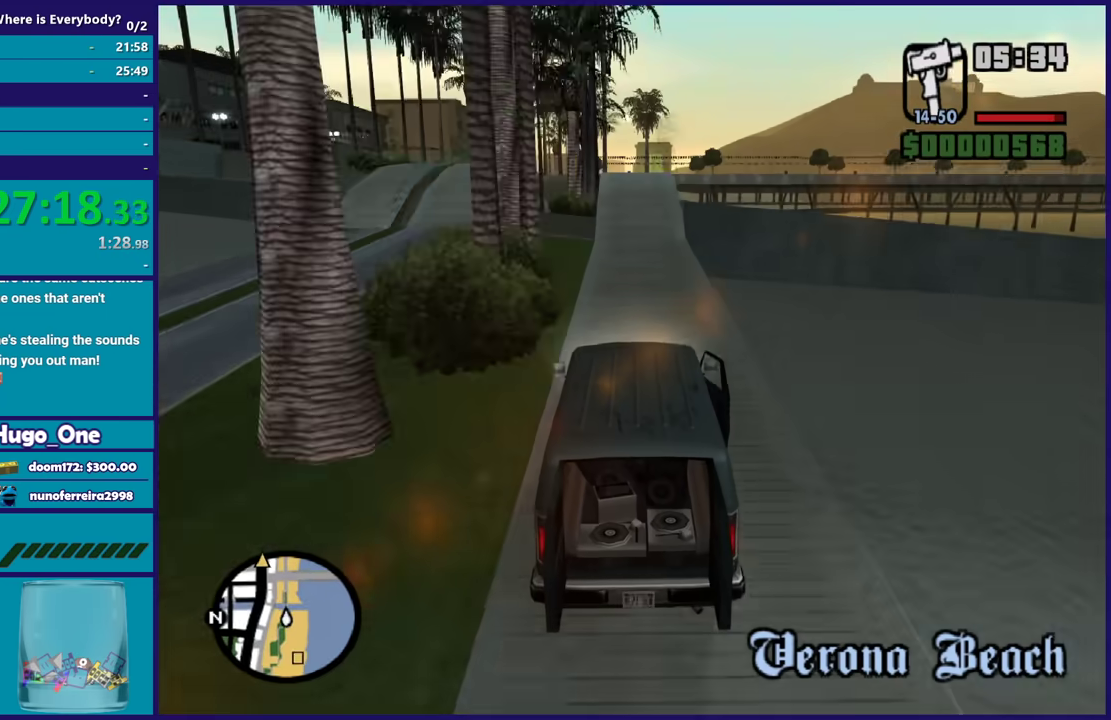
{"buttons": ["R2"], "left_stick": "up-left", "right_stick": "down", "events": [[67, "left_stick", "center"], [434, "left_stick", "up-left"], [434, "right_stick", "down"]]}
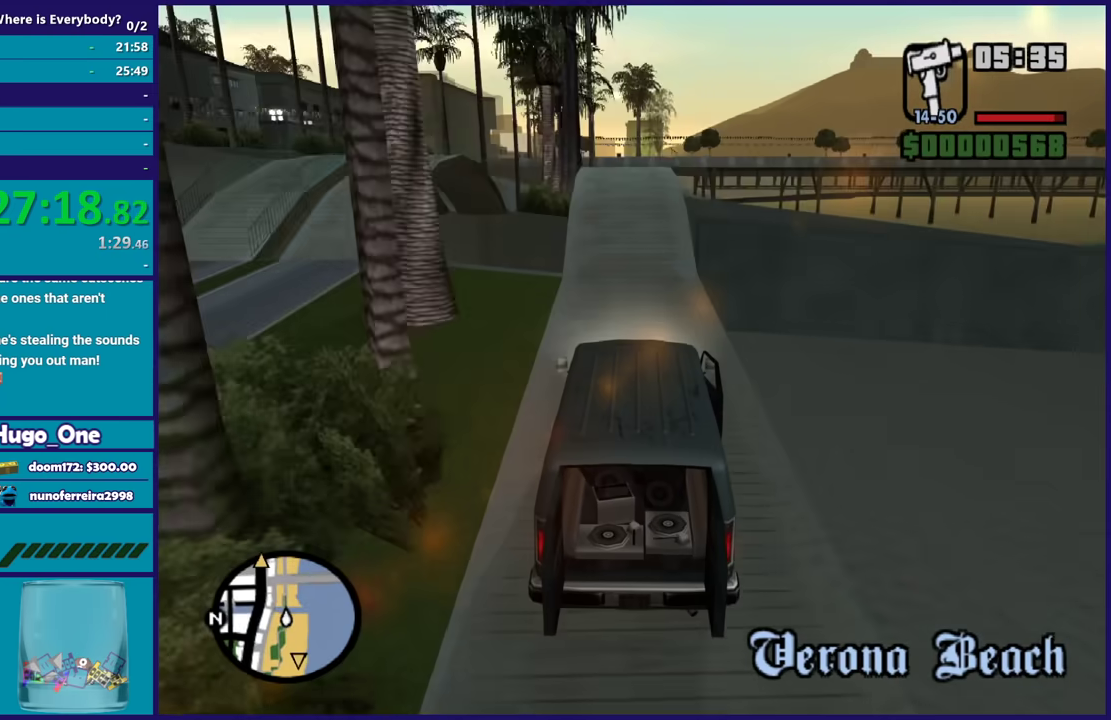
{"buttons": ["R2"], "left_stick": "center", "right_stick": "down", "events": [[33, "left_stick", "center"]]}
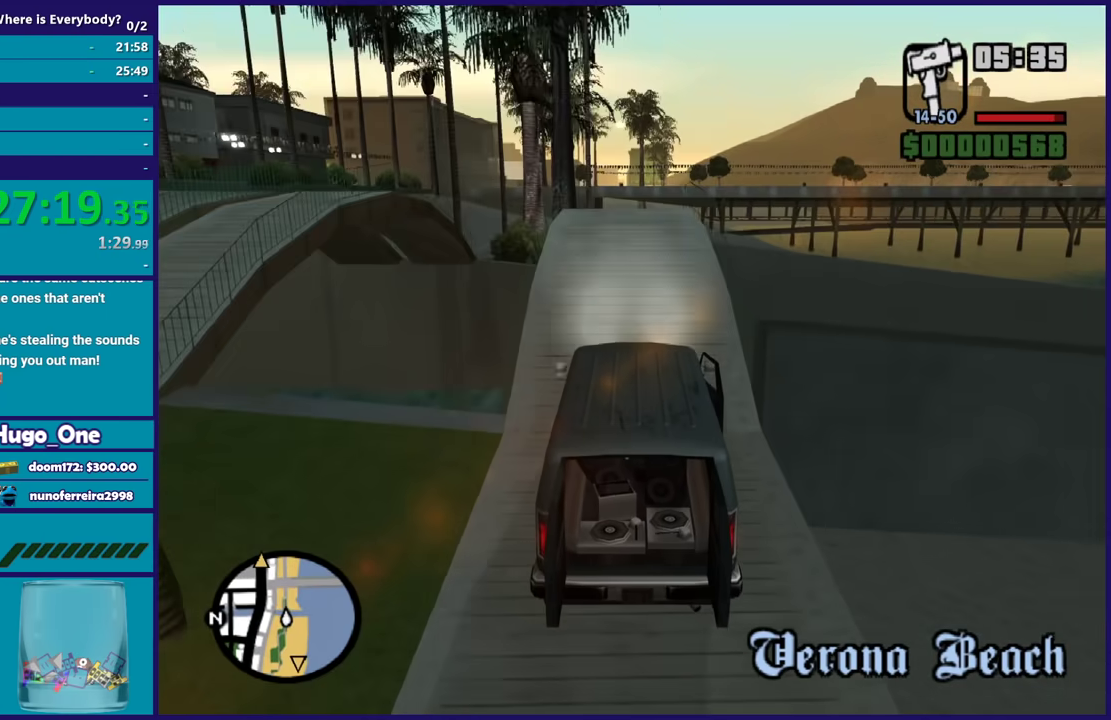
{"buttons": ["R2"], "left_stick": "center", "right_stick": "down", "events": [[234, "left_stick", "up-left"], [334, "left_stick", "center"]]}
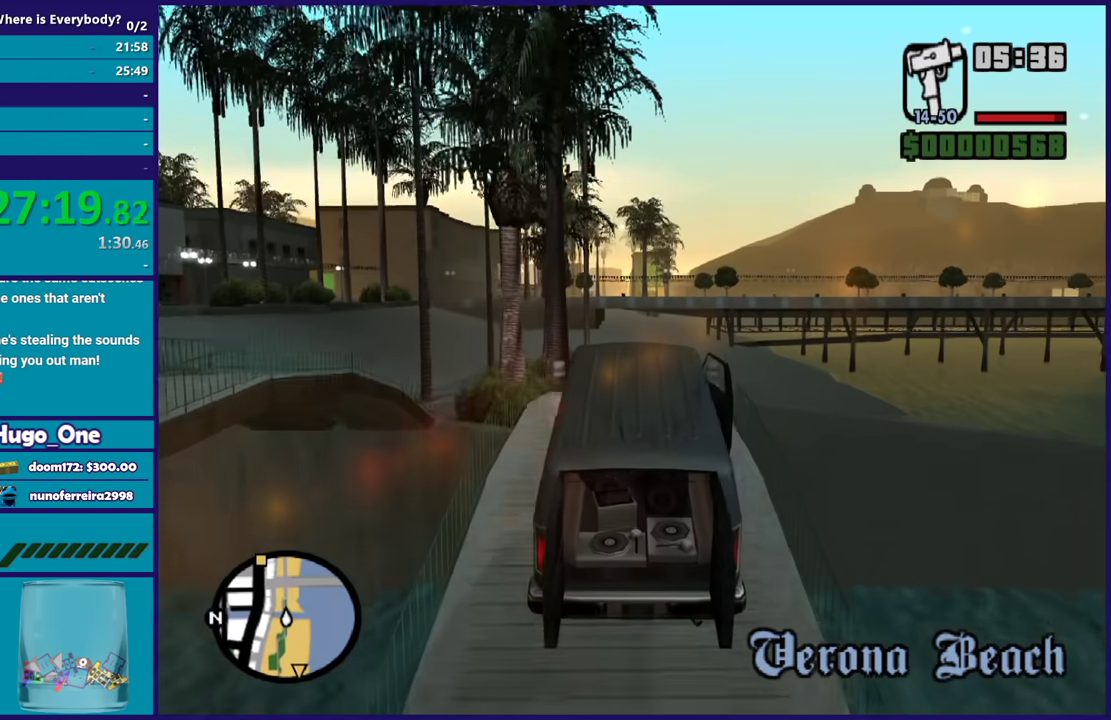
{"buttons": ["R2"], "left_stick": "center", "right_stick": "down", "events": [[166, "R2", "up"], [266, "R2", "down"]]}
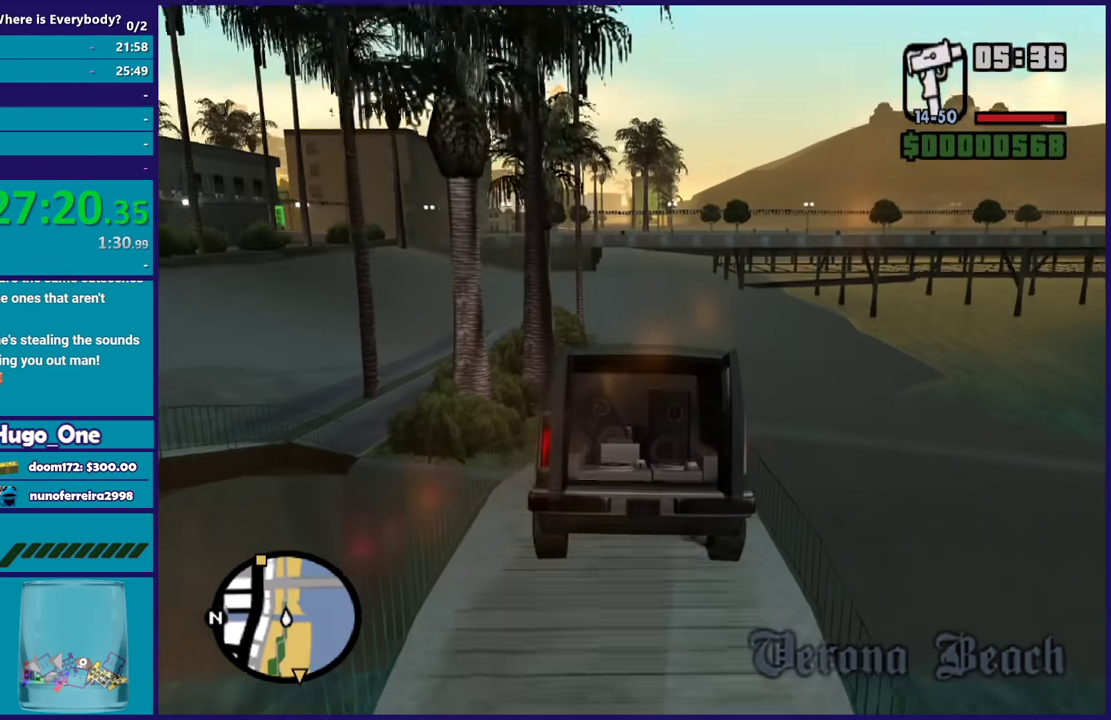
{"buttons": ["R2"], "left_stick": "center", "right_stick": "center", "events": [[100, "right_stick", "center"]]}
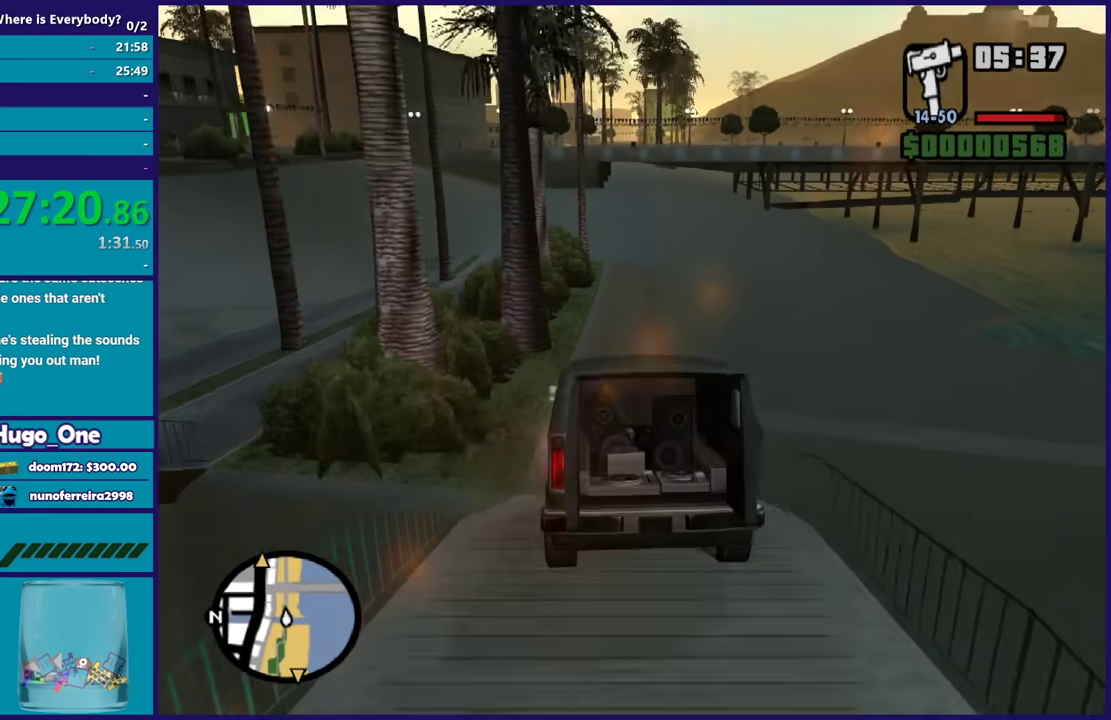
{"buttons": ["R2"], "left_stick": "center", "right_stick": "center", "events": [[100, "left_stick", "up-left"], [166, "left_stick", "center"], [300, "left_stick", "down-right"], [400, "left_stick", "center"]]}
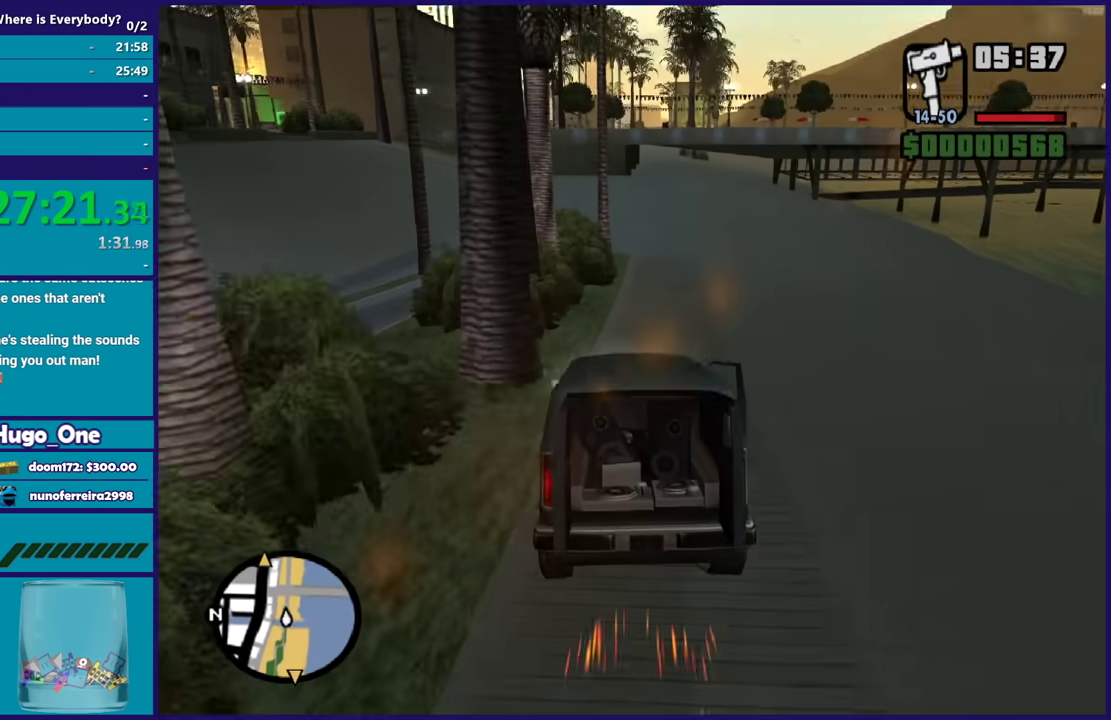
{"buttons": ["R2"], "left_stick": "center", "right_stick": "down", "events": [[167, "left_stick", "down-right"], [300, "left_stick", "center"], [501, "right_stick", "down"]]}
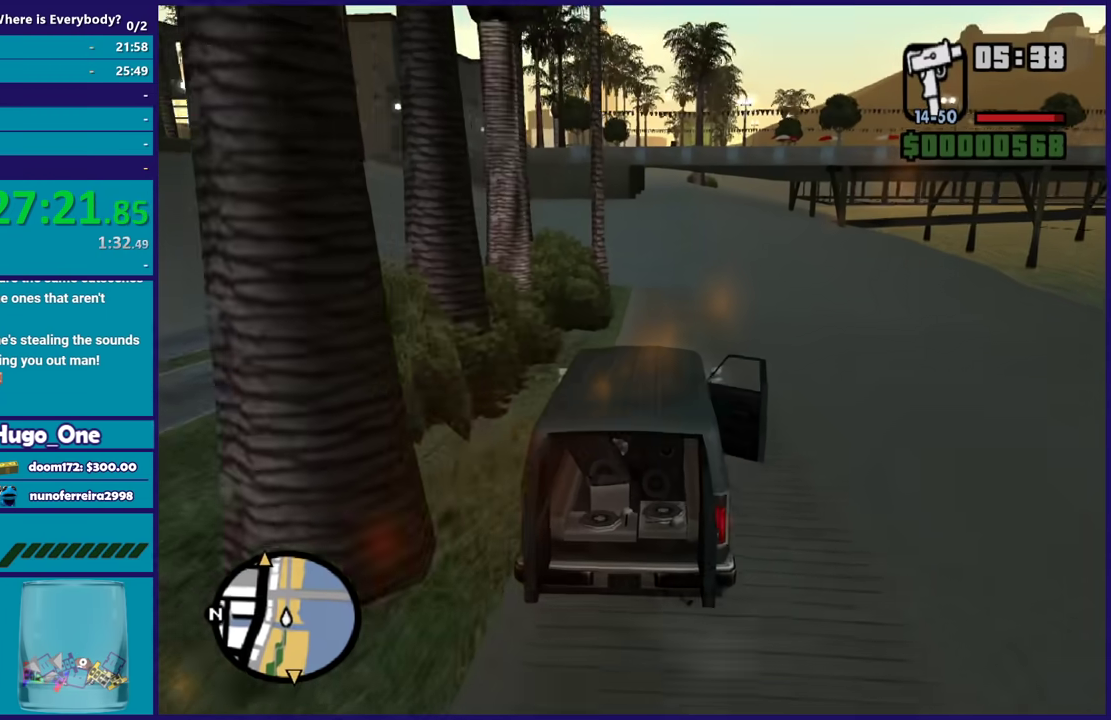
{"buttons": ["R2"], "left_stick": "center", "right_stick": "center", "events": [[66, "left_stick", "up-left"], [166, "right_stick", "center"], [233, "left_stick", "right"], [233, "right_stick", "down"], [367, "left_stick", "center"], [367, "right_stick", "center"]]}
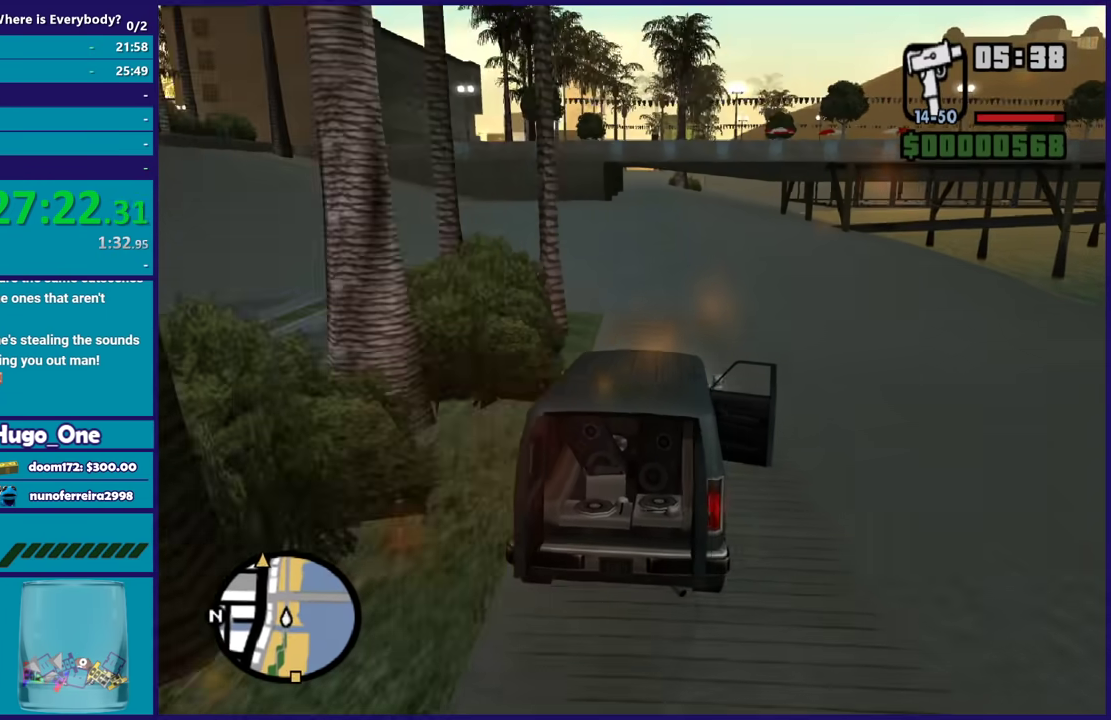
{"buttons": ["R2"], "left_stick": "center", "right_stick": "center", "events": [[134, "left_stick", "up-left"], [234, "right_stick", "down"], [267, "left_stick", "center"], [400, "right_stick", "center"]]}
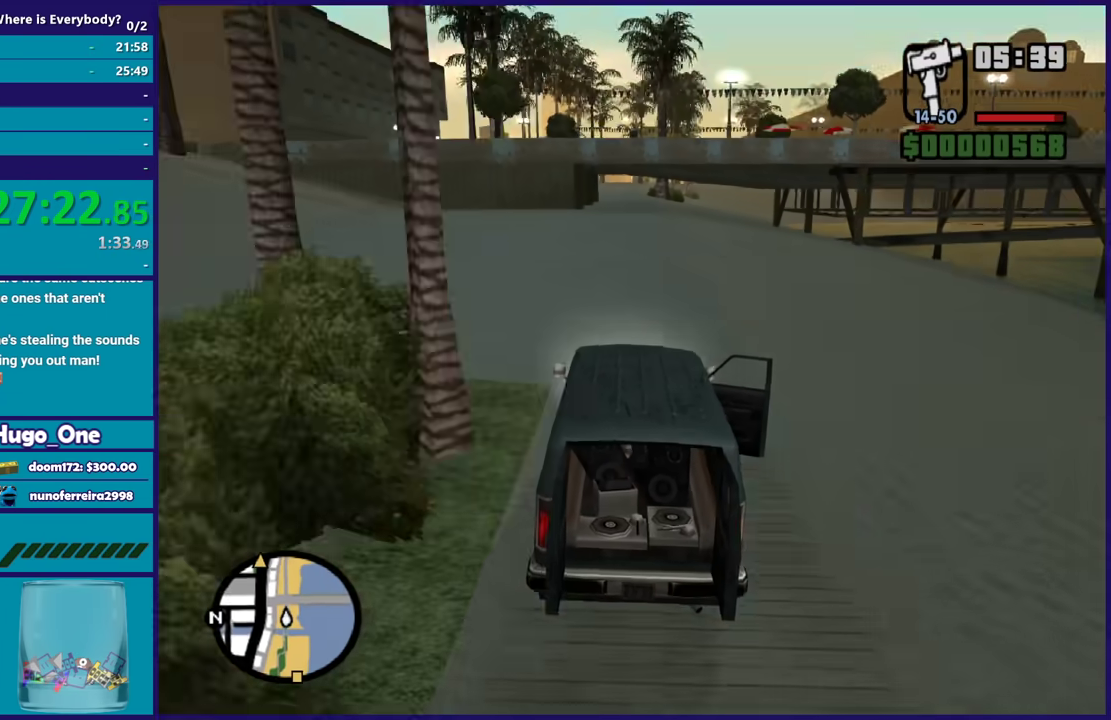
{"buttons": ["R2"], "left_stick": "down-right", "right_stick": "down-left", "events": [[300, "right_stick", "down"], [500, "left_stick", "down-right"], [500, "right_stick", "down-left"]]}
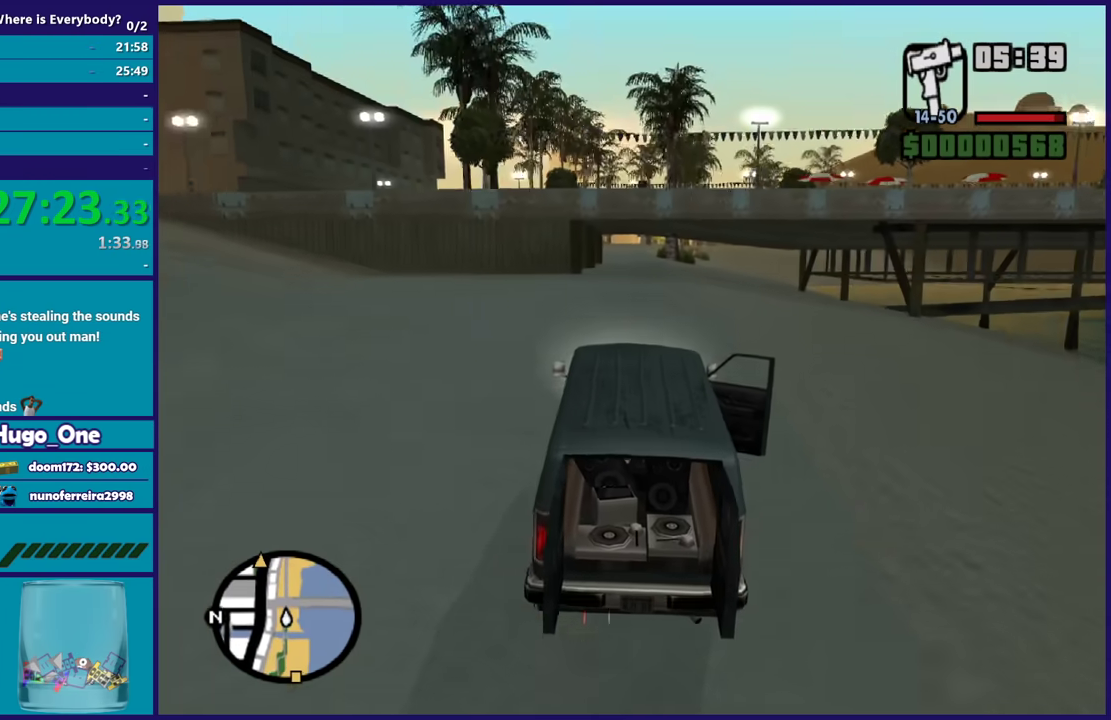
{"buttons": ["R2"], "left_stick": "center", "right_stick": "center", "events": [[100, "left_stick", "center"], [501, "right_stick", "center"]]}